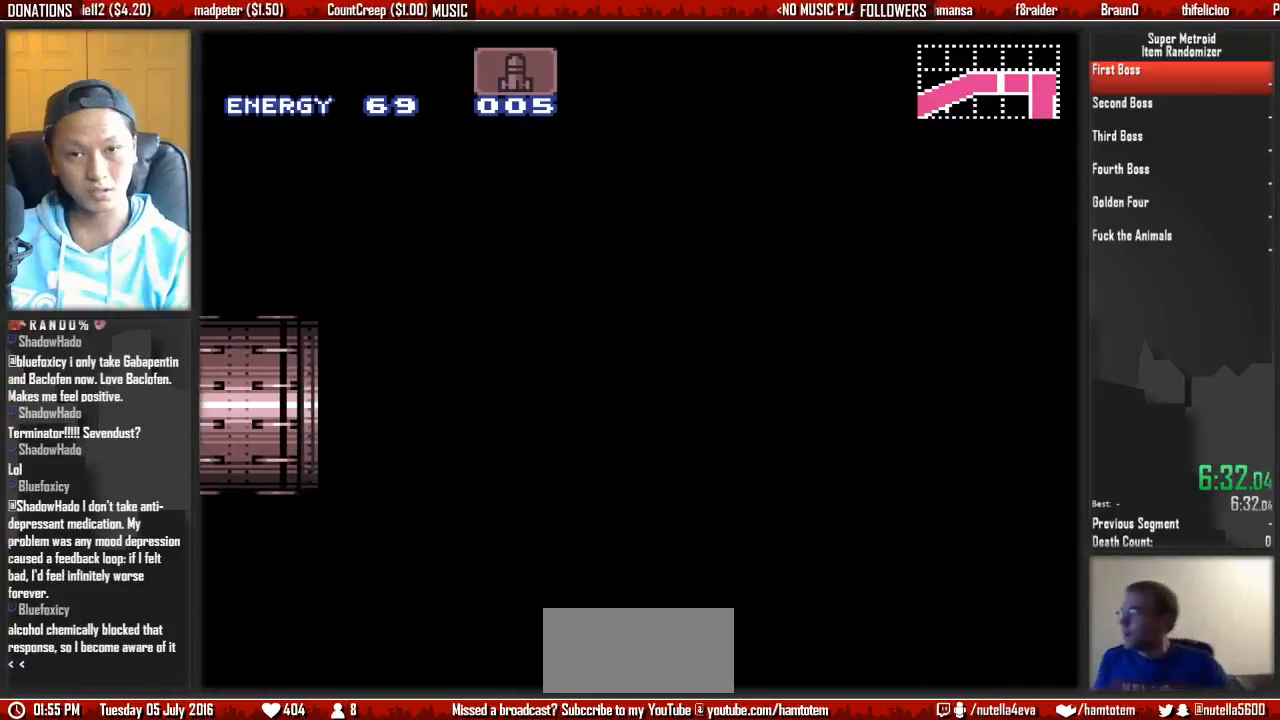
Gameplay with a controller (Nintendo layout); each line is a JSON object with the inputs held at the frame after it. "events" lists button and stick changes between this image and that frame as [ms after this image, input, new state], when the widget could be followed in between. Not read: L3 R3 SELECT START.
{"buttons": [], "events": []}
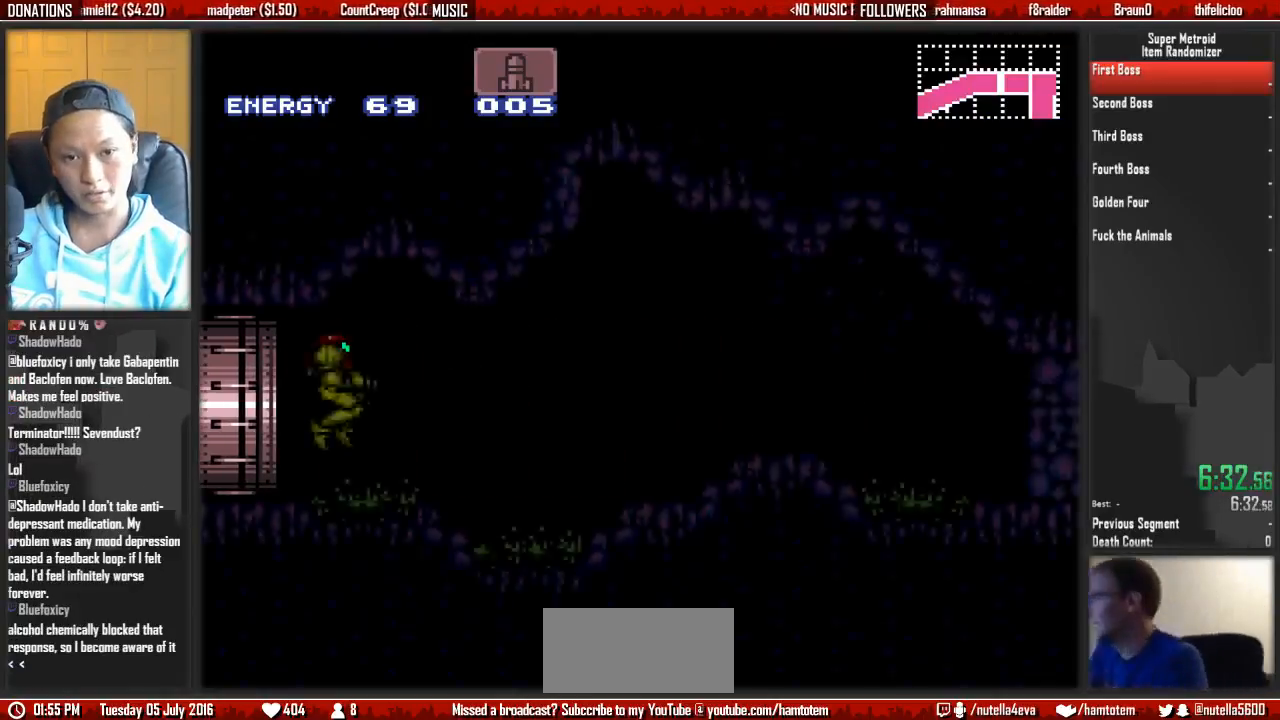
{"buttons": ["B", "DPAD_RIGHT"], "events": [[133, "DPAD_RIGHT", "down"], [300, "B", "down"]]}
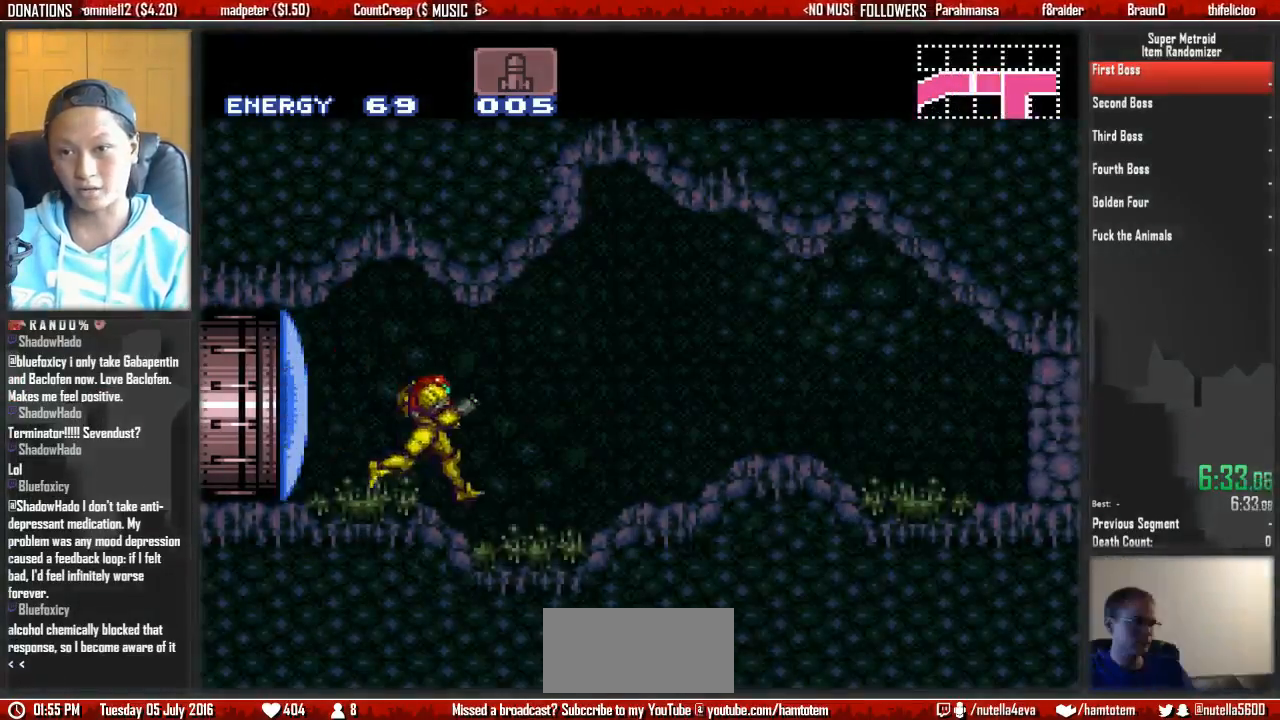
{"buttons": ["B", "DPAD_RIGHT"], "events": []}
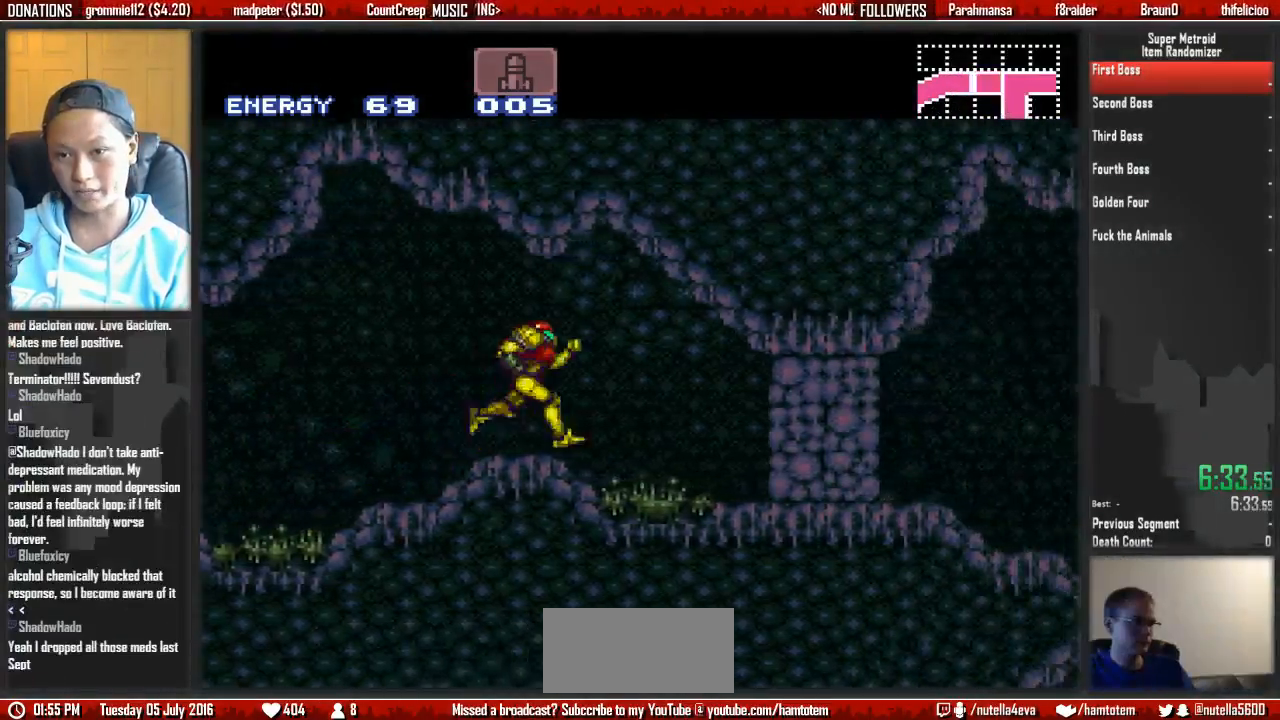
{"buttons": ["DPAD_RIGHT"], "events": [[150, "A", "down"], [150, "B", "up"], [233, "A", "up"]]}
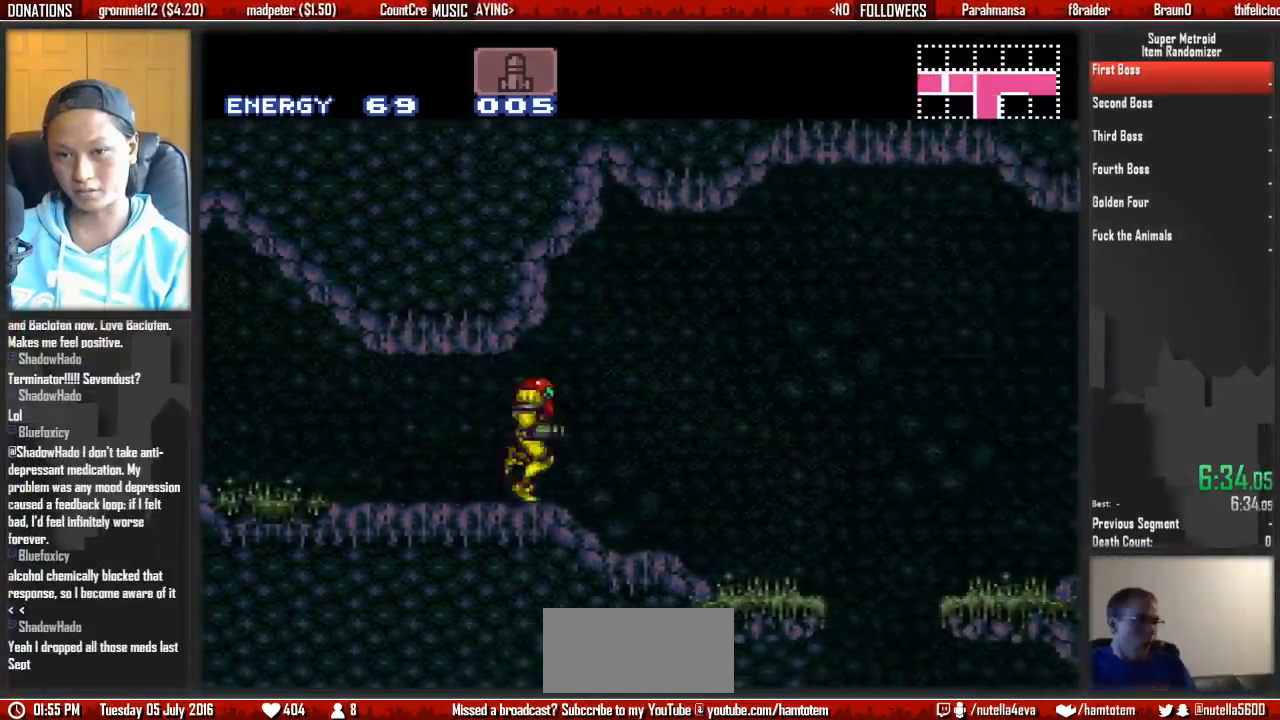
{"buttons": ["DPAD_RIGHT"], "events": [[50, "B", "down"], [350, "A", "down"], [433, "A", "up"], [433, "B", "up"]]}
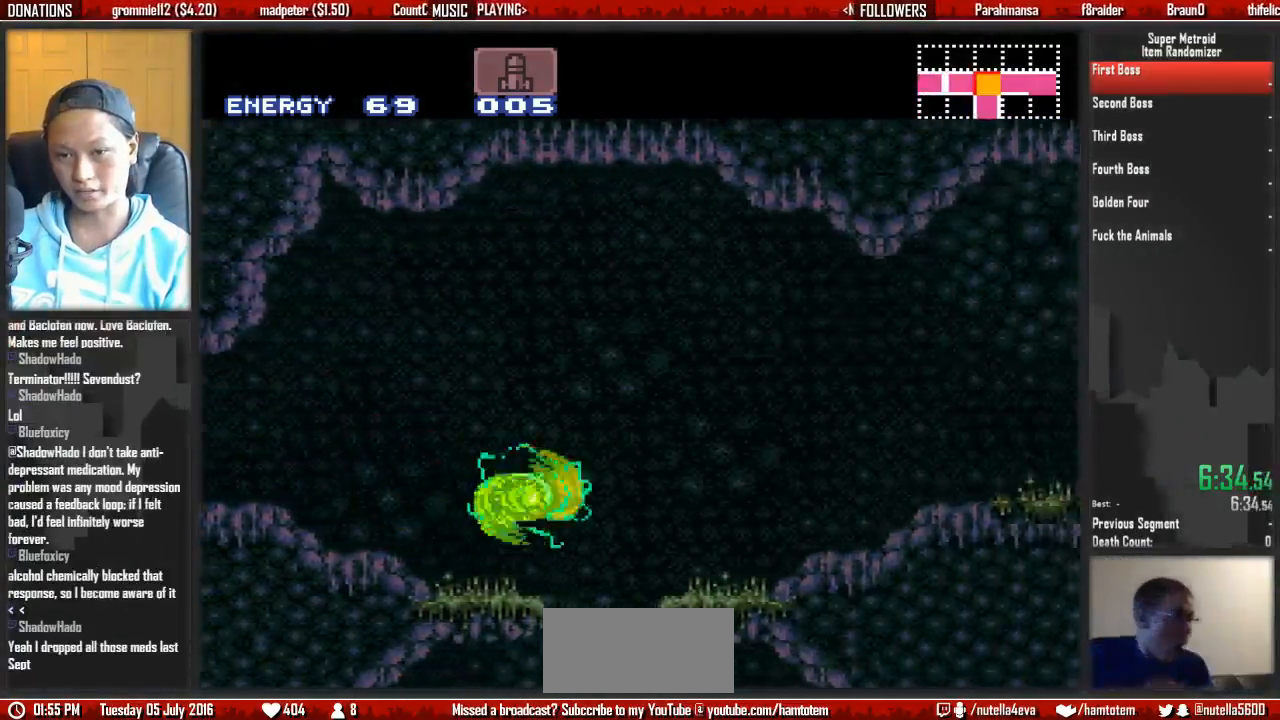
{"buttons": ["B", "DPAD_RIGHT"], "events": [[233, "B", "down"]]}
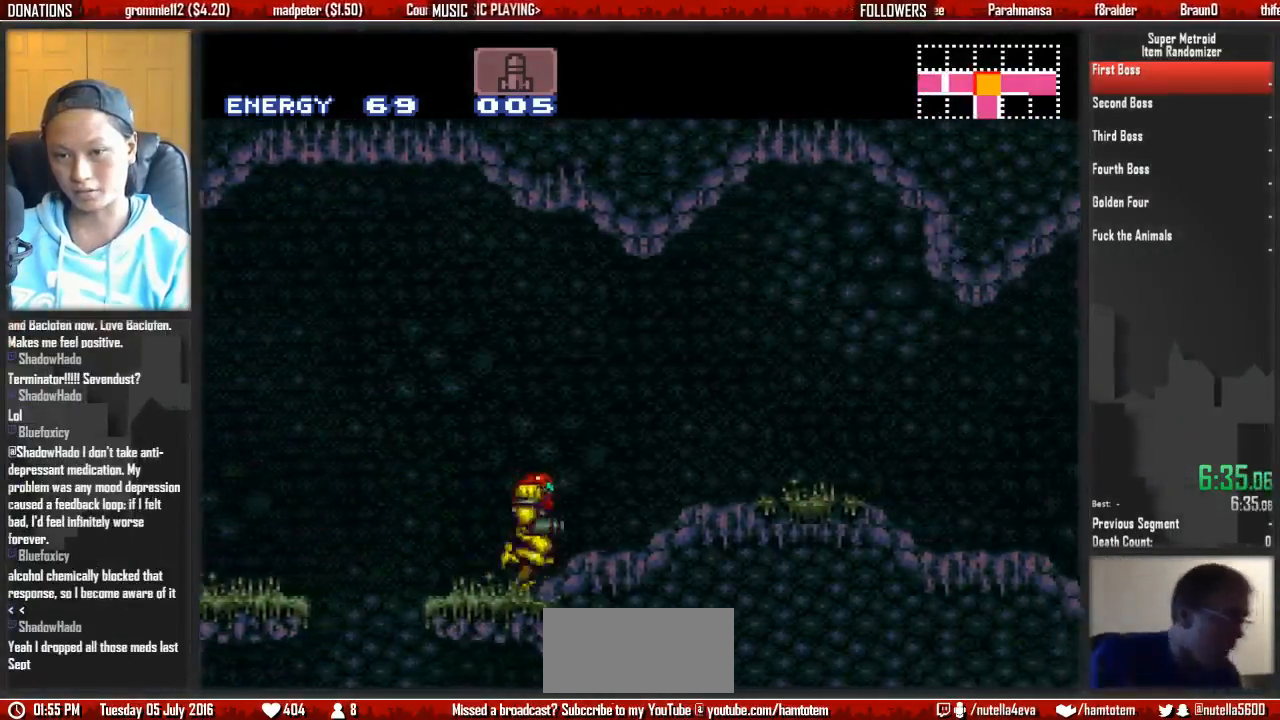
{"buttons": ["B", "DPAD_RIGHT"], "events": []}
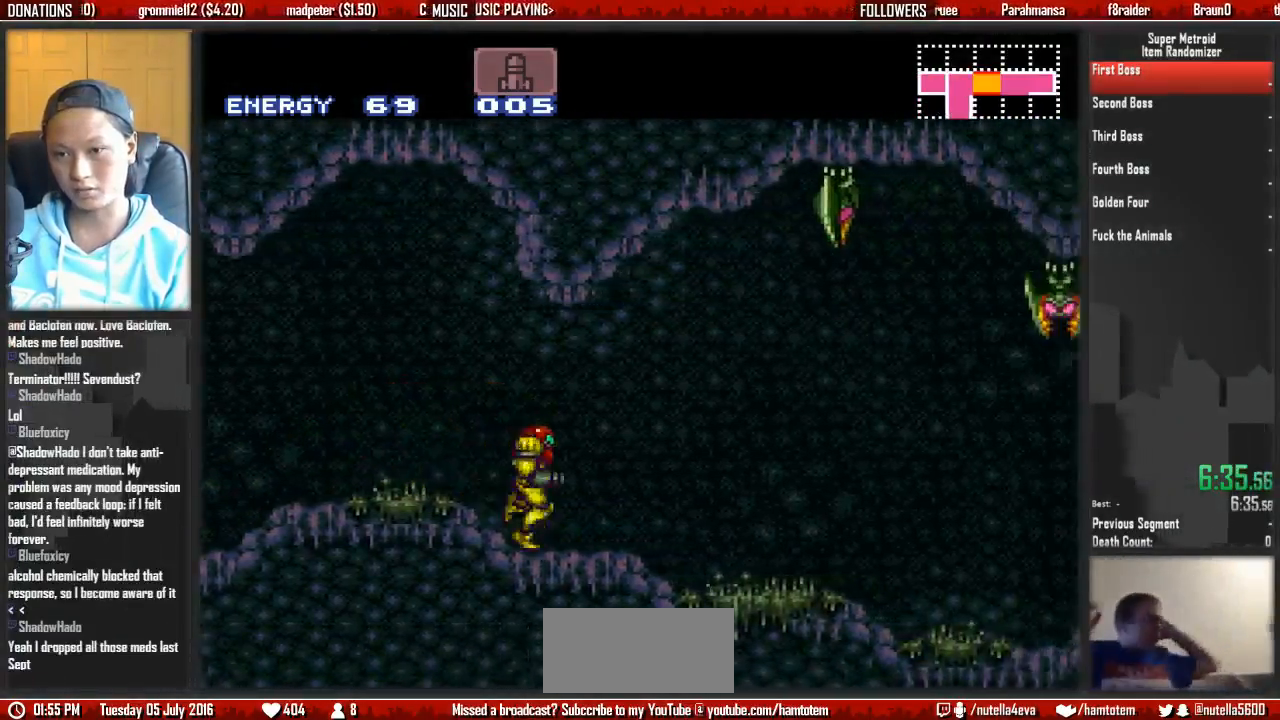
{"buttons": ["B", "DPAD_RIGHT"], "events": []}
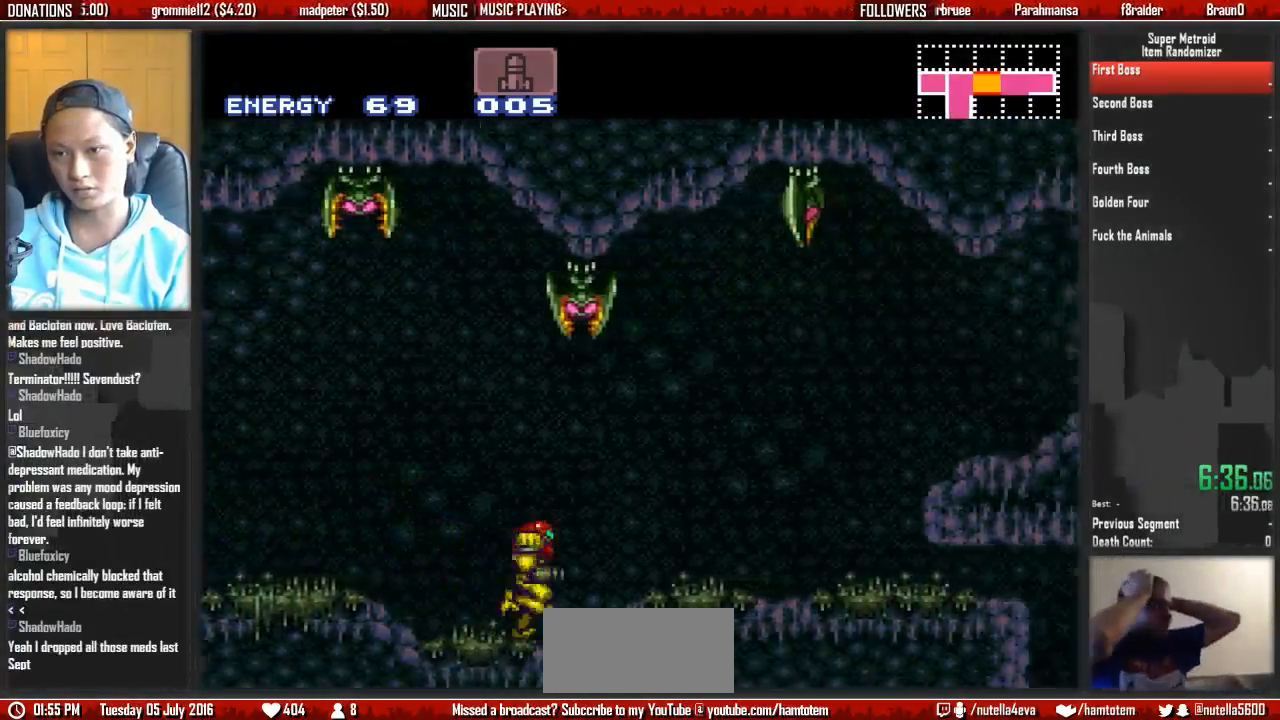
{"buttons": ["DPAD_RIGHT"], "events": [[233, "A", "down"], [300, "B", "up"], [467, "A", "up"]]}
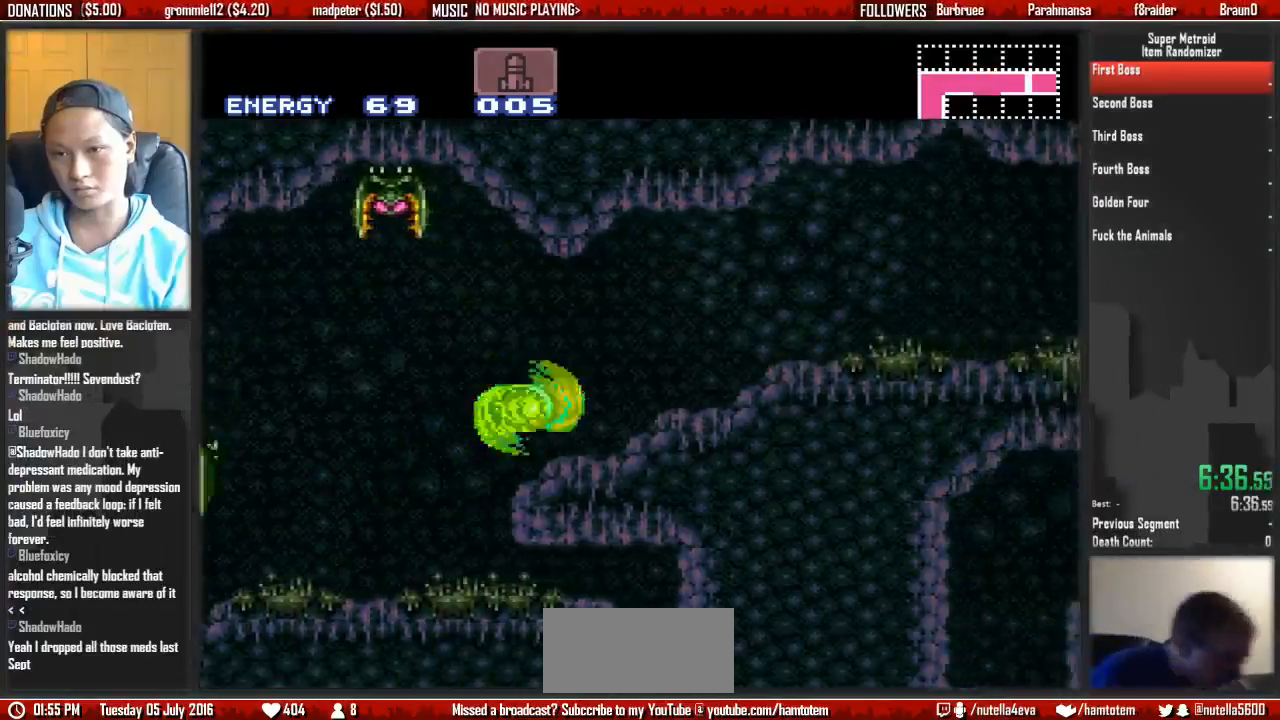
{"buttons": ["B", "DPAD_RIGHT"], "events": [[33, "X", "down"], [117, "X", "up"], [200, "B", "down"]]}
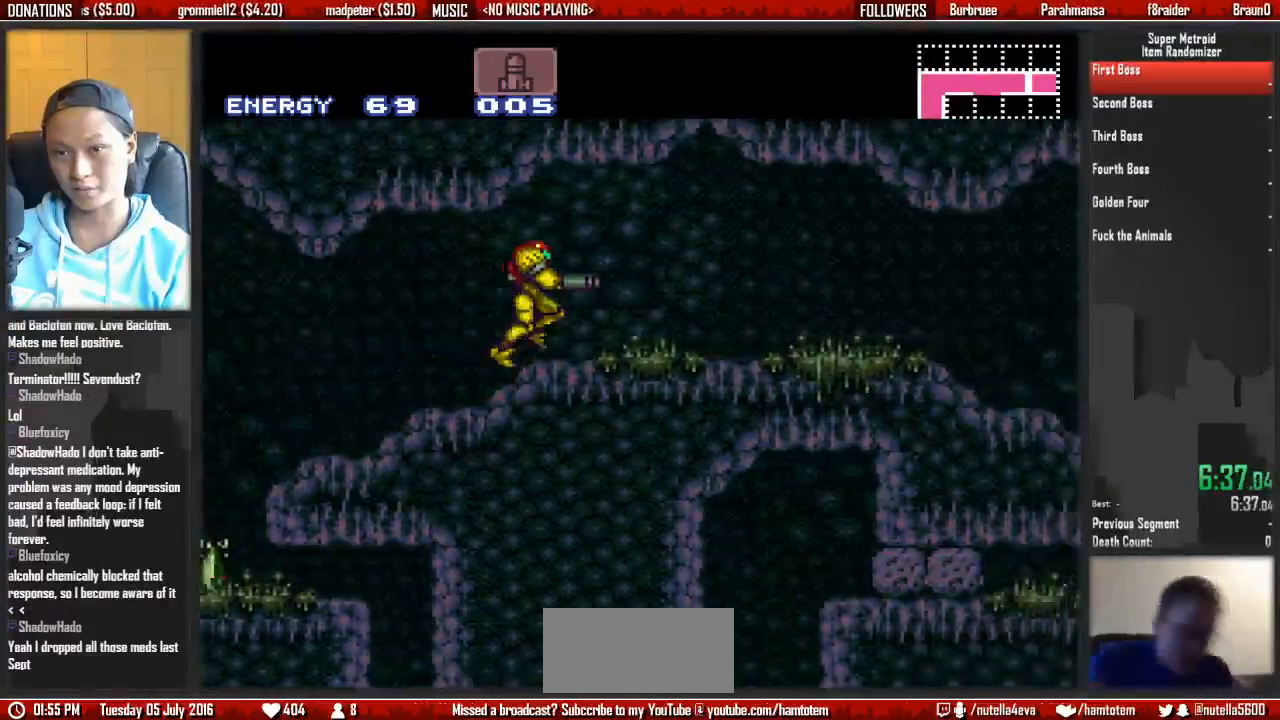
{"buttons": ["B", "DPAD_RIGHT"], "events": []}
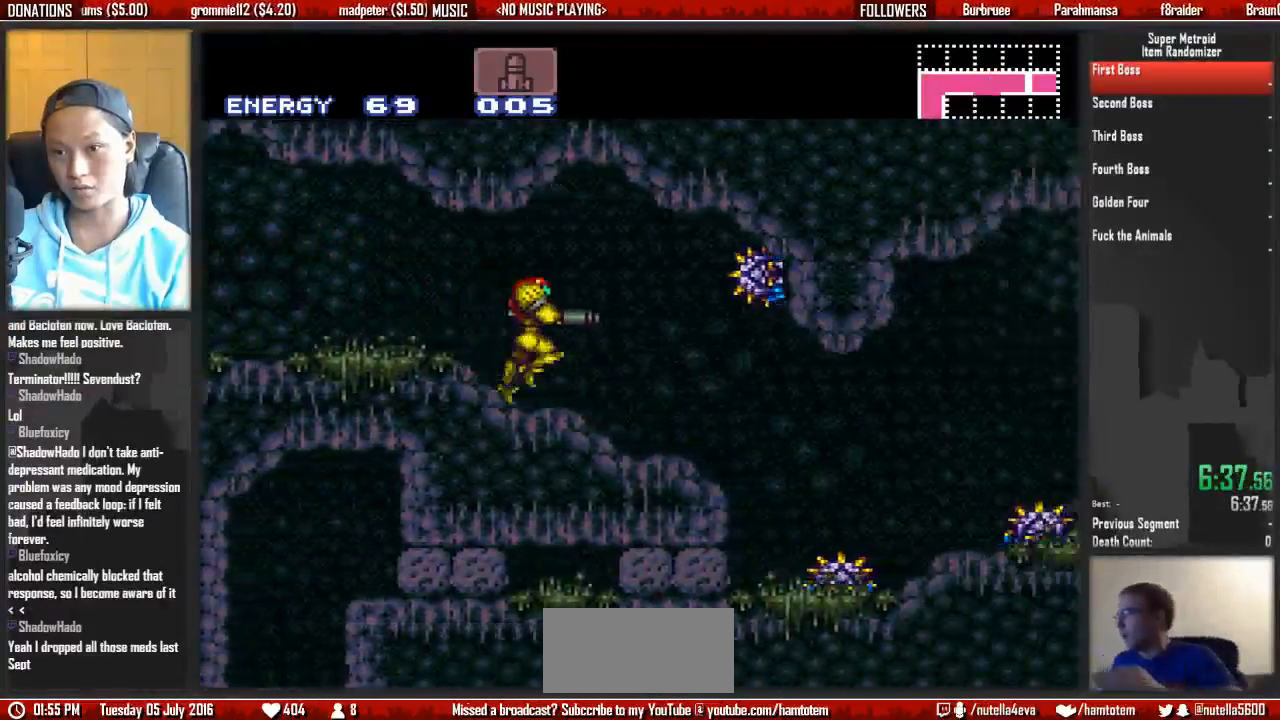
{"buttons": ["B", "DPAD_RIGHT"], "events": [[300, "X", "down"], [367, "X", "up"]]}
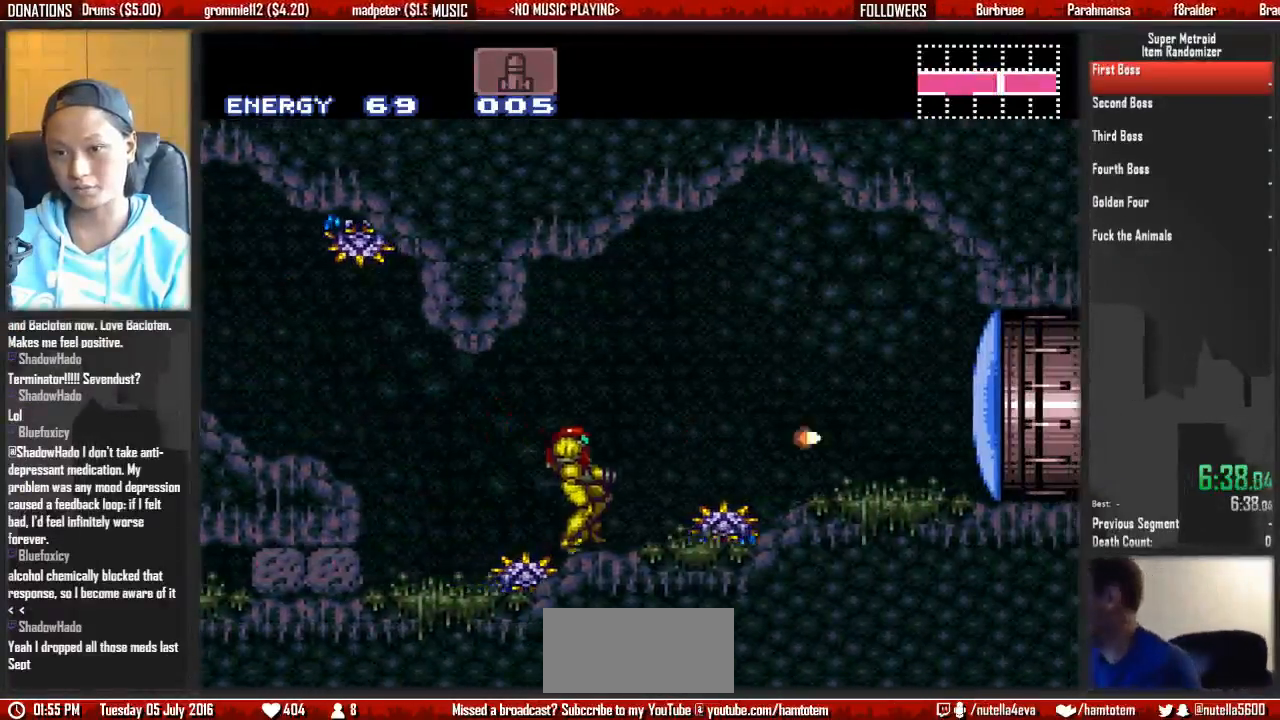
{"buttons": ["DPAD_RIGHT"], "events": [[33, "X", "down"], [100, "A", "down"], [100, "B", "up"], [183, "X", "up"], [333, "A", "up"]]}
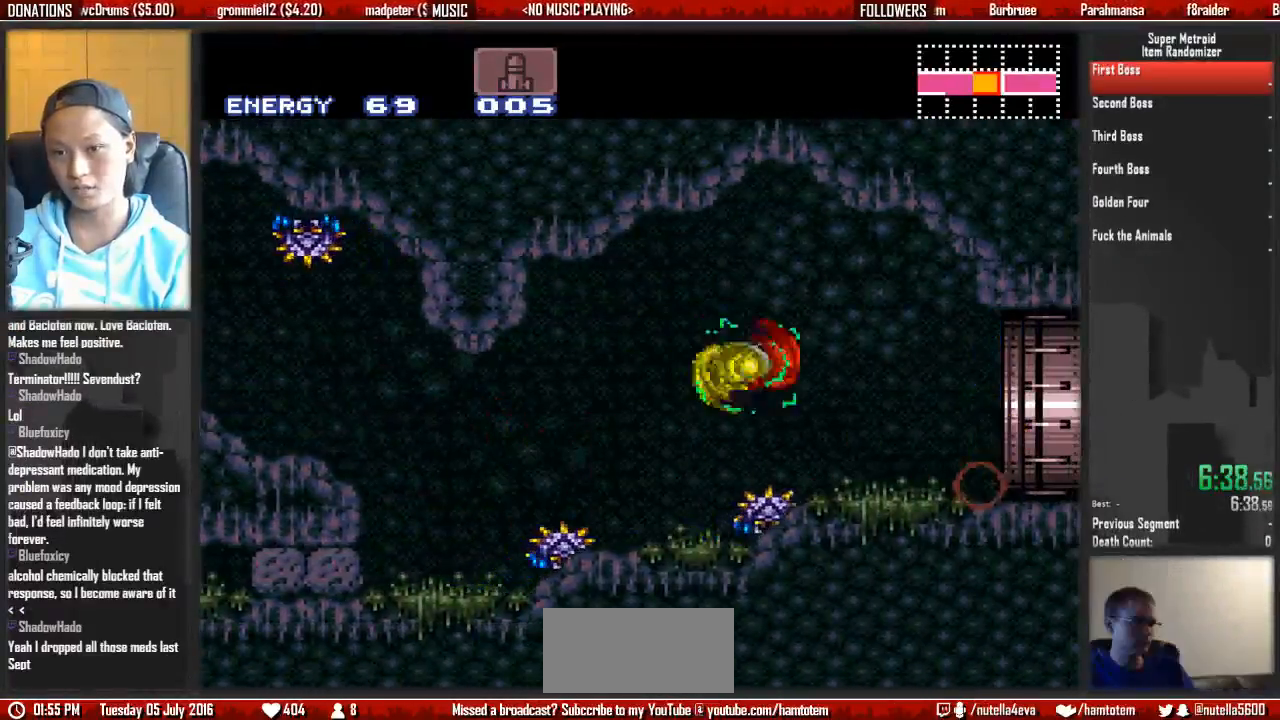
{"buttons": ["B", "DPAD_RIGHT"], "events": [[67, "B", "down"]]}
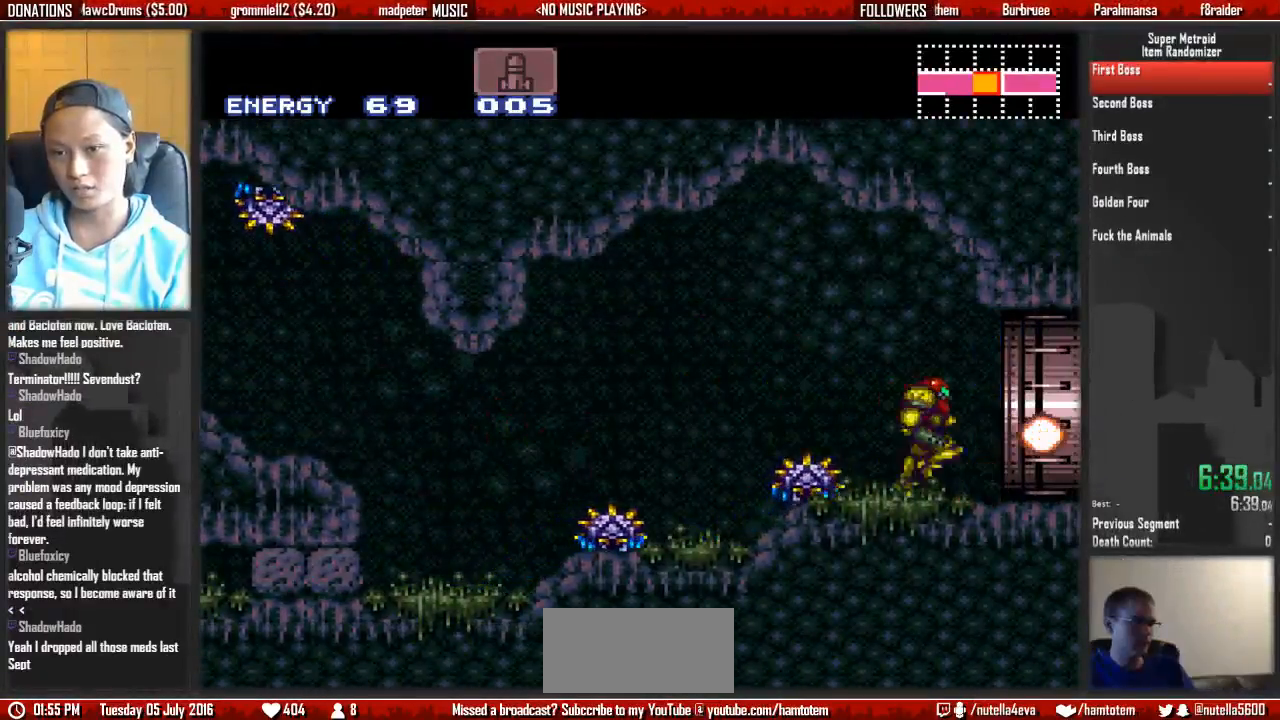
{"buttons": [], "events": [[200, "B", "up"], [433, "DPAD_RIGHT", "up"]]}
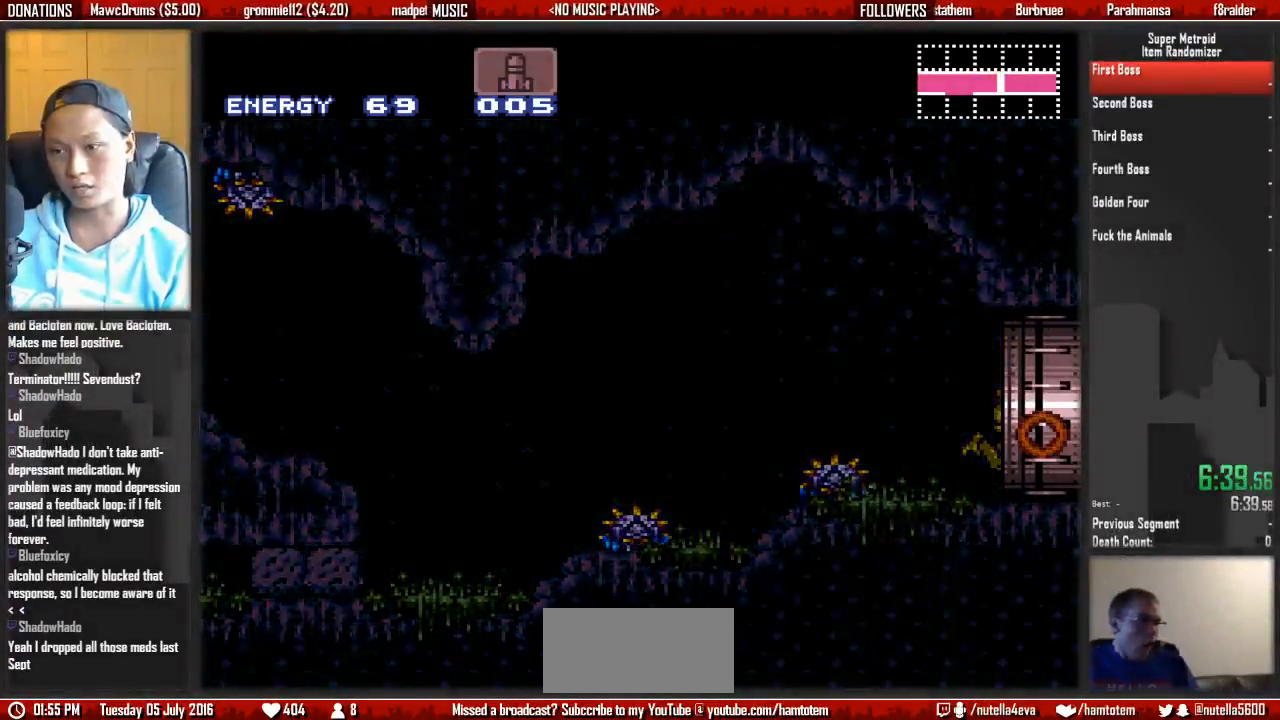
{"buttons": [], "events": []}
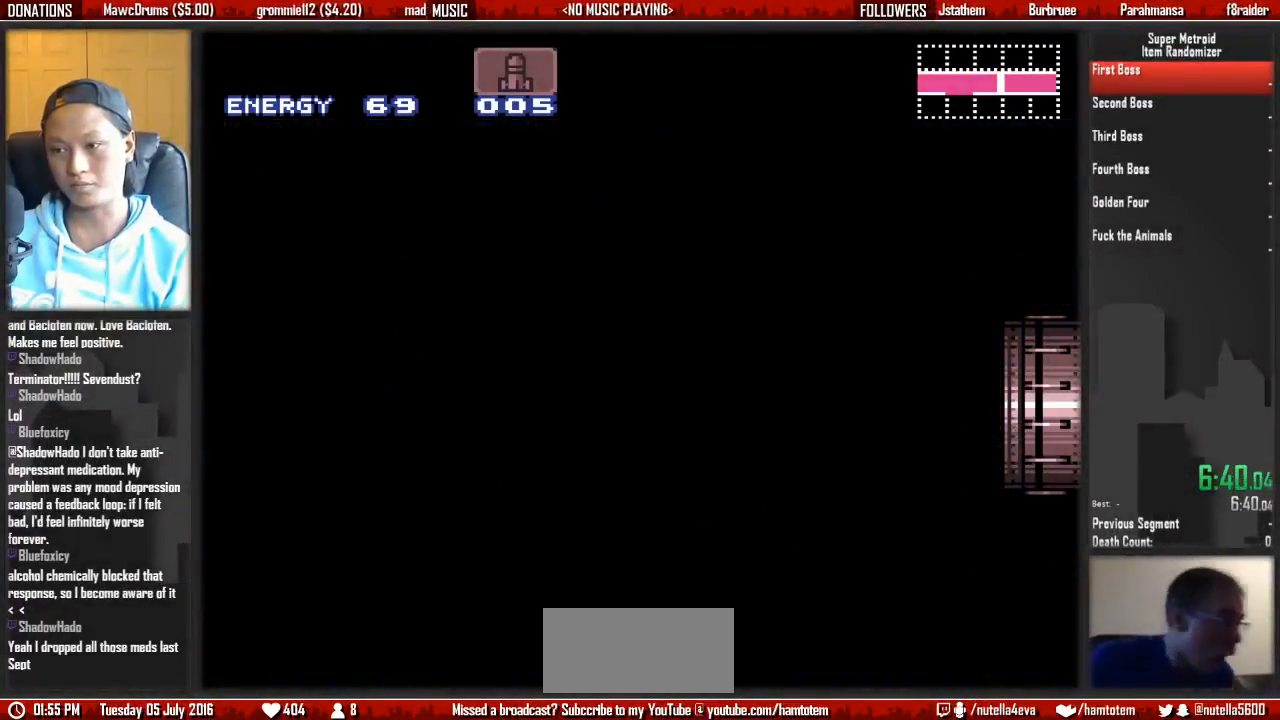
{"buttons": [], "events": []}
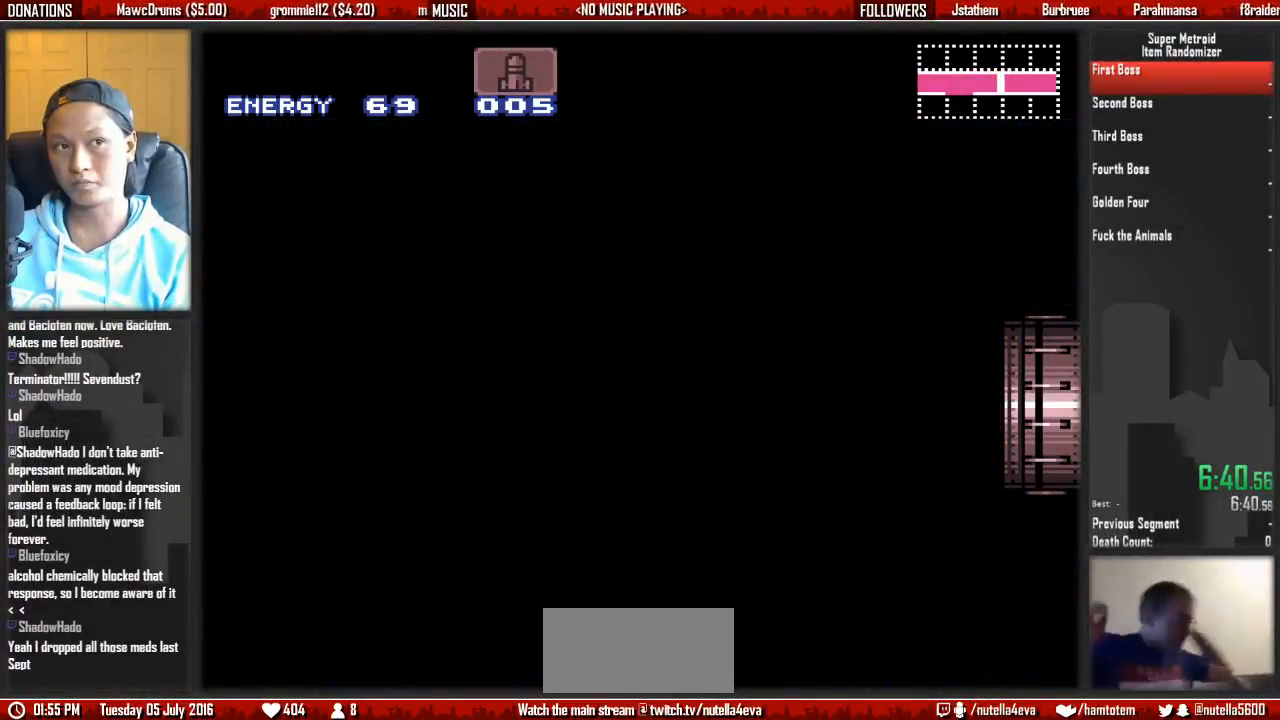
{"buttons": ["B", "DPAD_RIGHT"], "events": [[267, "DPAD_RIGHT", "down"], [333, "B", "down"]]}
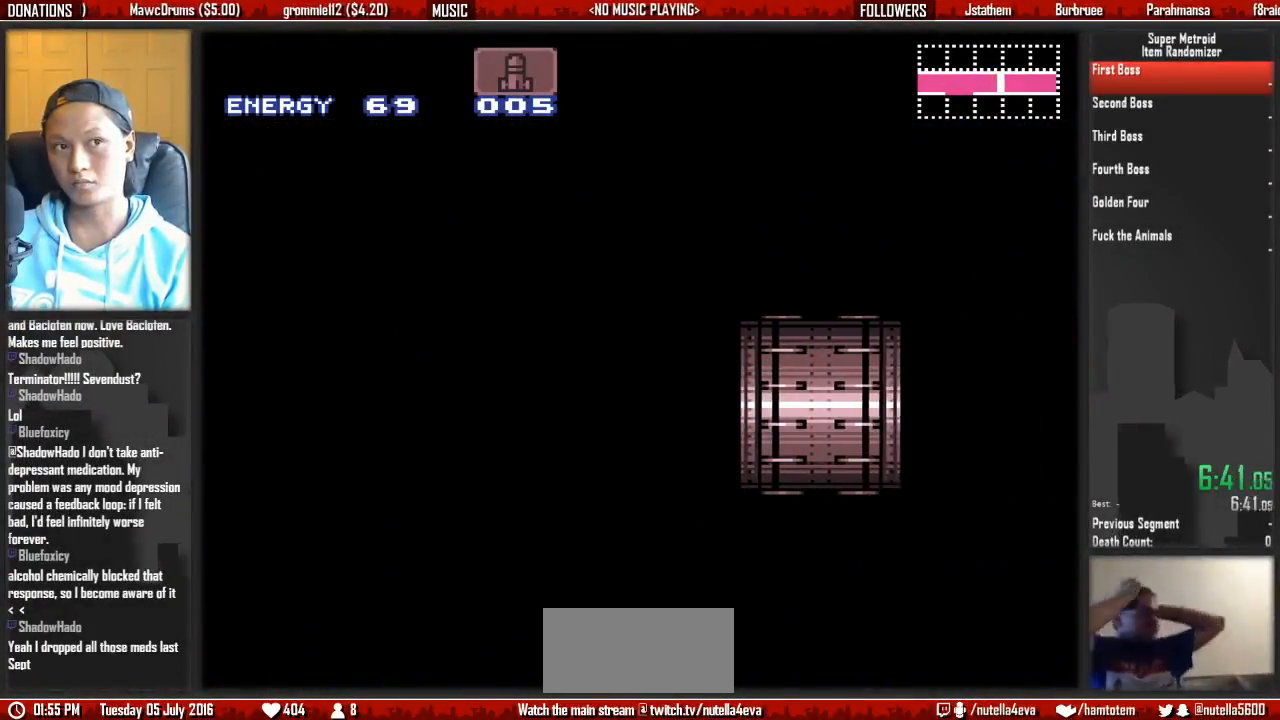
{"buttons": ["B", "DPAD_RIGHT"], "events": []}
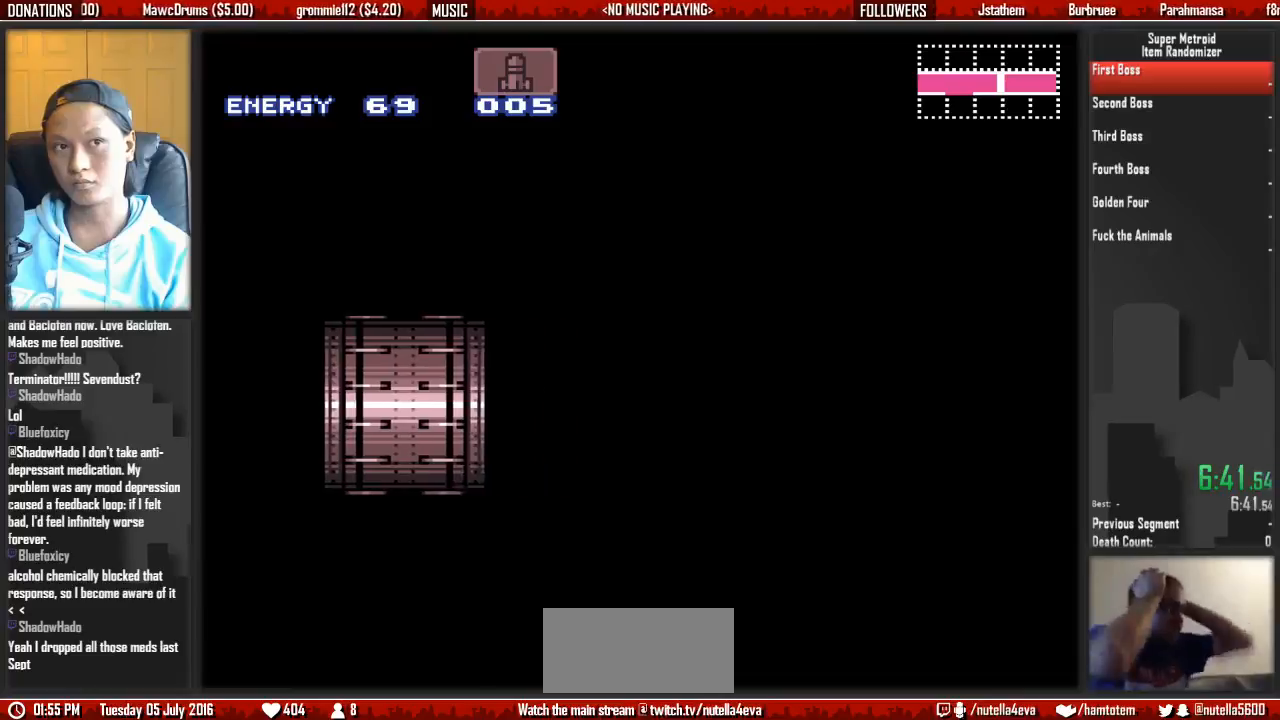
{"buttons": ["B", "DPAD_RIGHT"], "events": []}
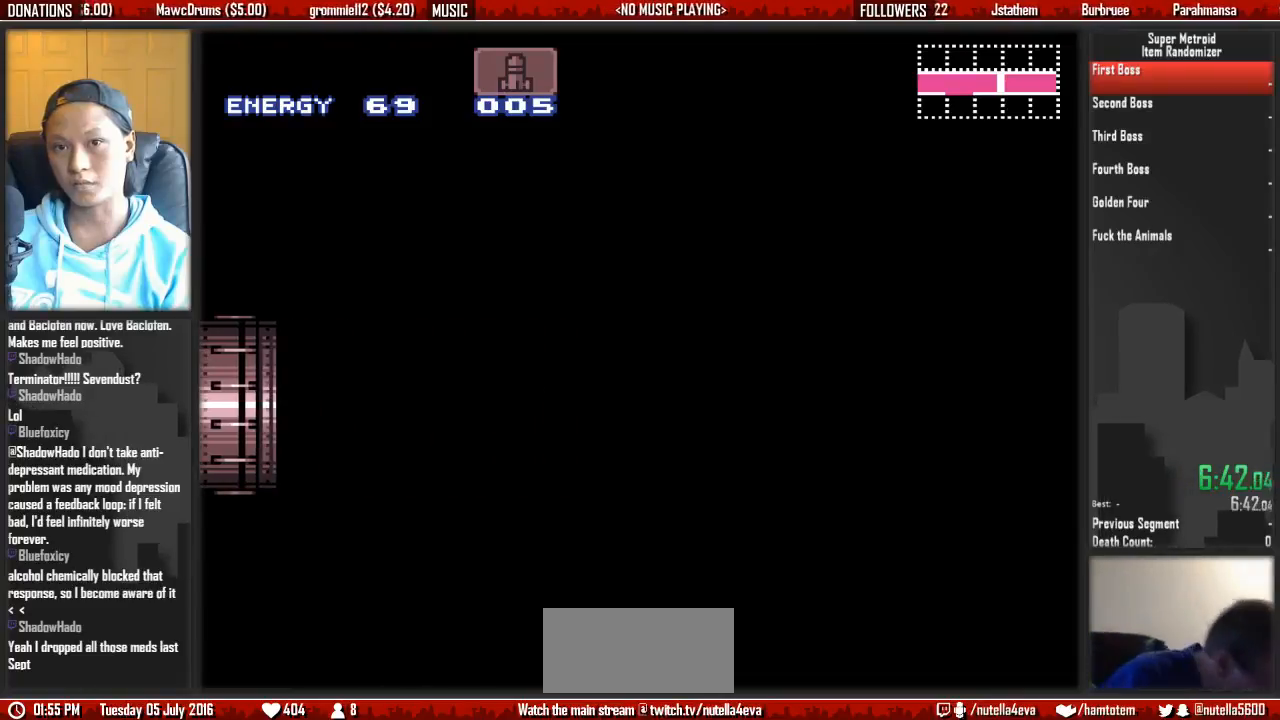
{"buttons": ["B", "DPAD_RIGHT"], "events": []}
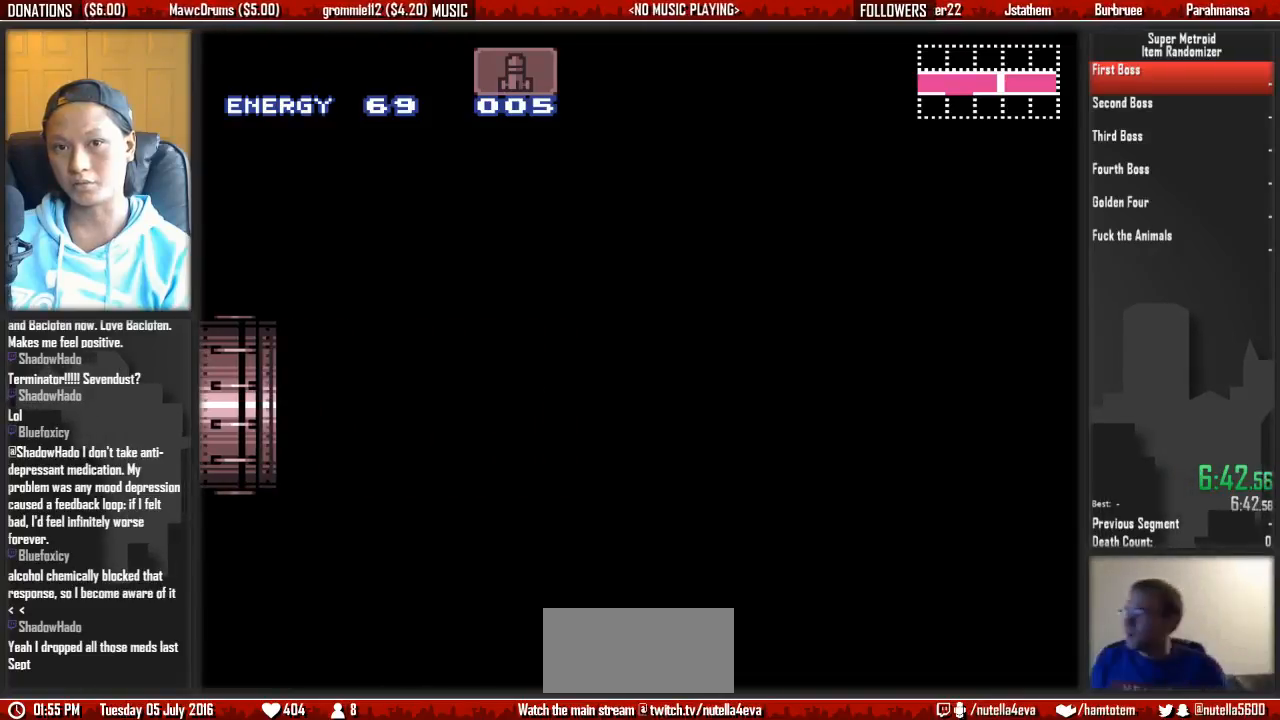
{"buttons": ["B", "DPAD_RIGHT"], "events": []}
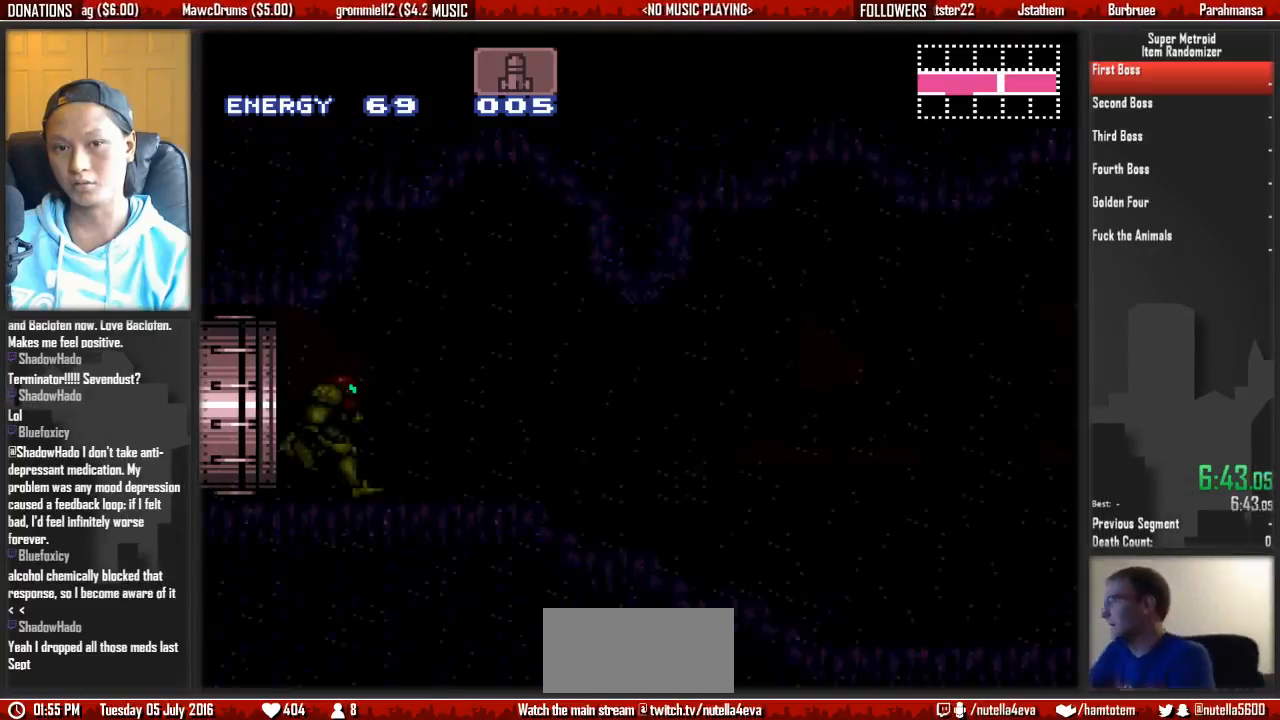
{"buttons": ["B", "DPAD_RIGHT"], "events": []}
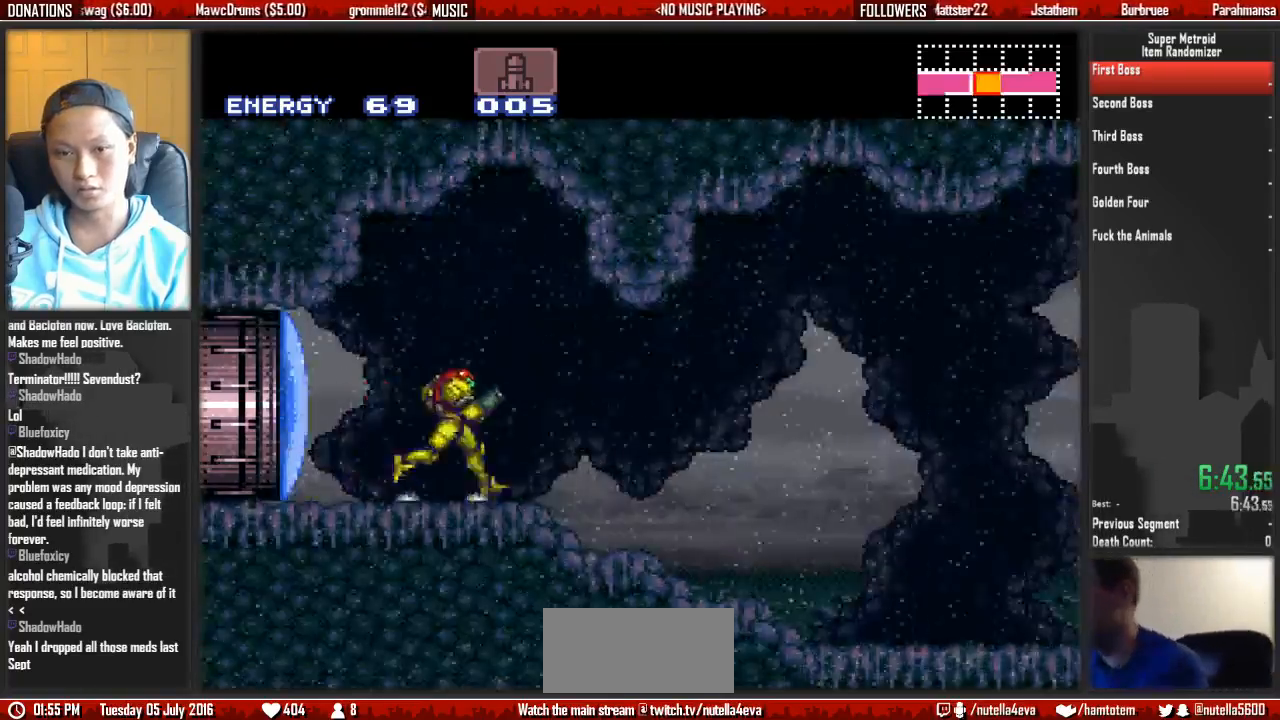
{"buttons": ["B", "R1", "DPAD_RIGHT"], "events": [[467, "R1", "down"]]}
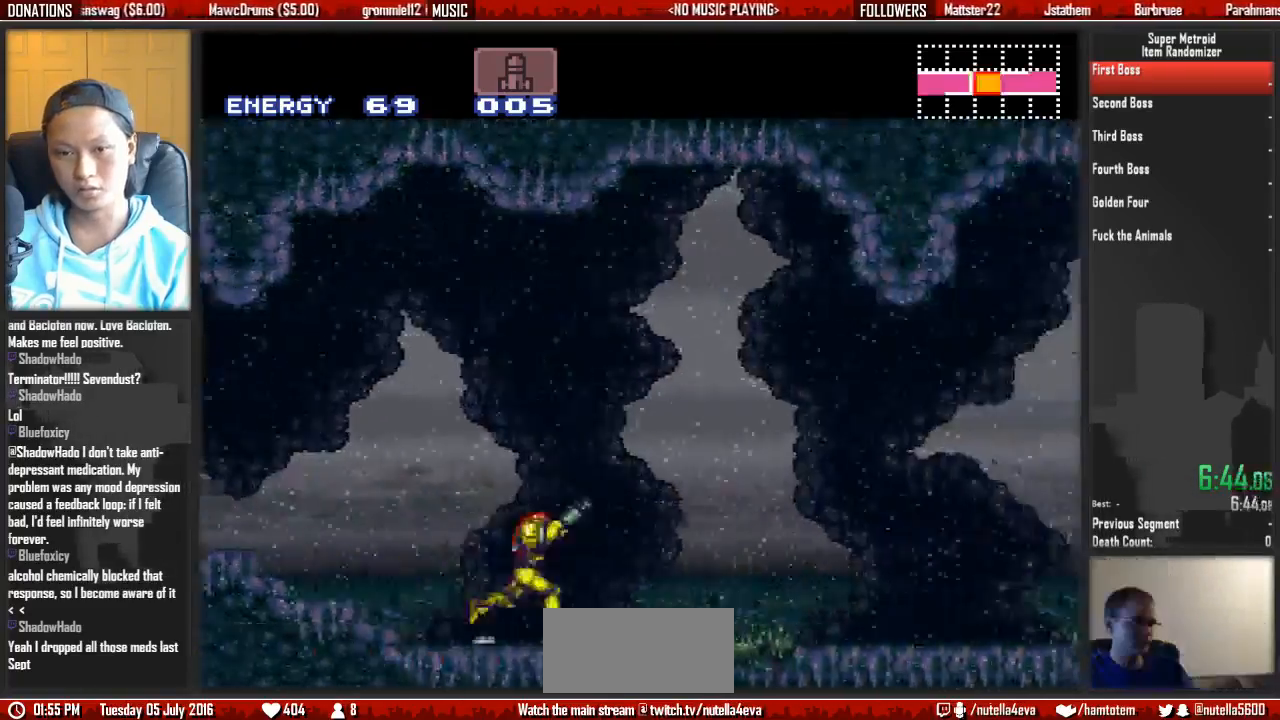
{"buttons": ["B", "L1", "DPAD_RIGHT"], "events": [[50, "L1", "down"], [117, "L1", "up"], [117, "R1", "up"], [200, "L1", "down"], [200, "R1", "down"], [283, "R1", "up"], [350, "L1", "up"], [350, "R1", "down"], [433, "L1", "down"], [433, "R1", "up"]]}
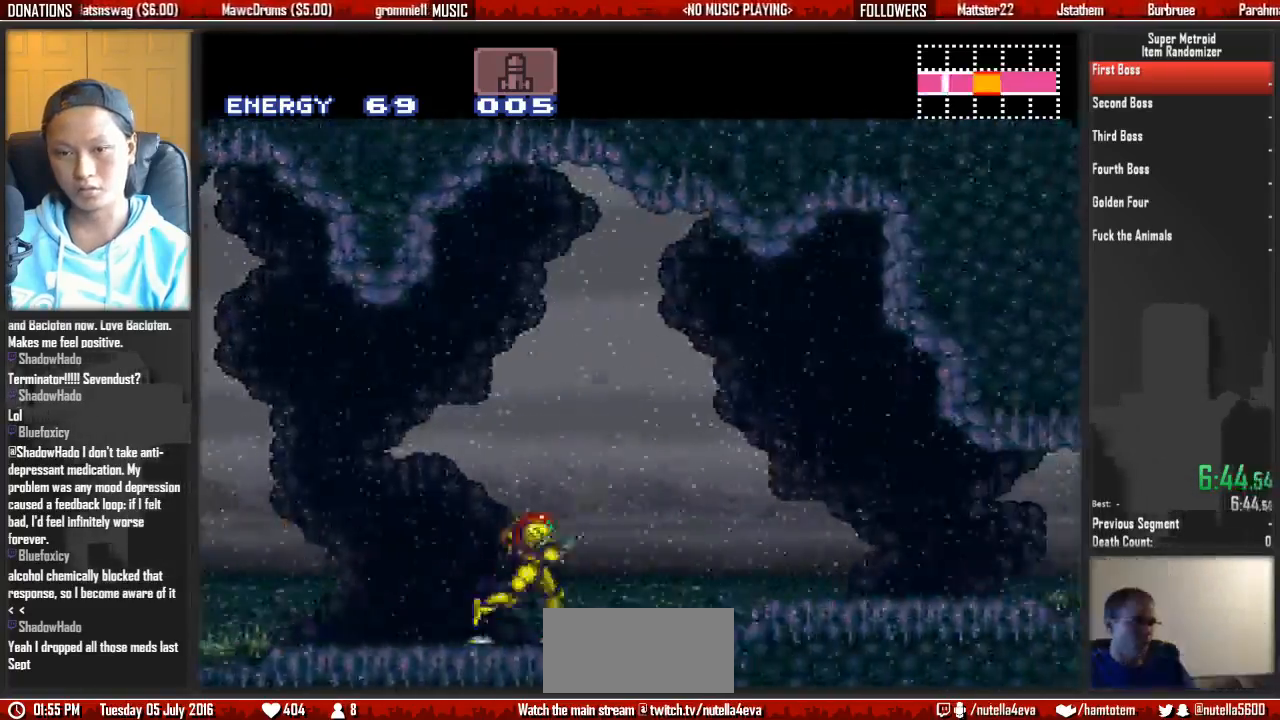
{"buttons": ["B", "L1", "DPAD_RIGHT"], "events": [[17, "L1", "up"], [17, "R1", "down"], [83, "L1", "down"], [83, "R1", "up"], [167, "L1", "up"], [400, "R1", "down"], [483, "L1", "down"], [483, "R1", "up"]]}
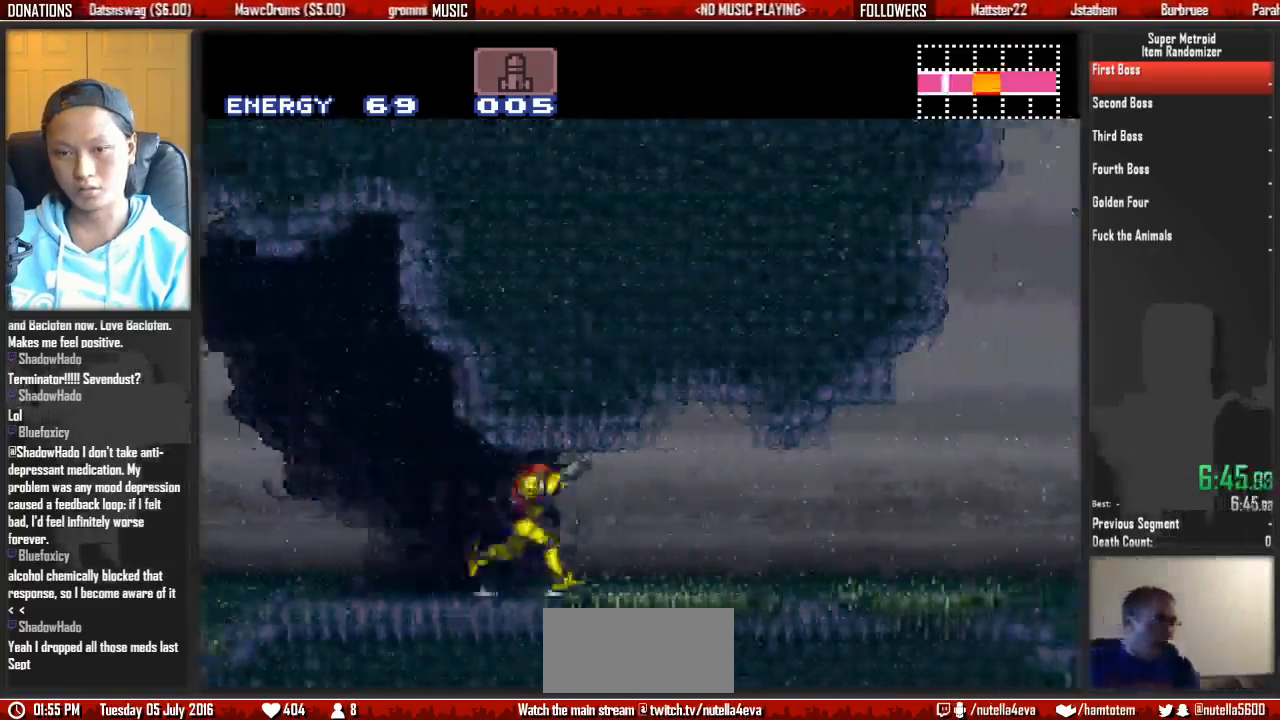
{"buttons": ["B", "DPAD_RIGHT"], "events": [[50, "L1", "up"], [133, "L1", "down"], [217, "L1", "up"]]}
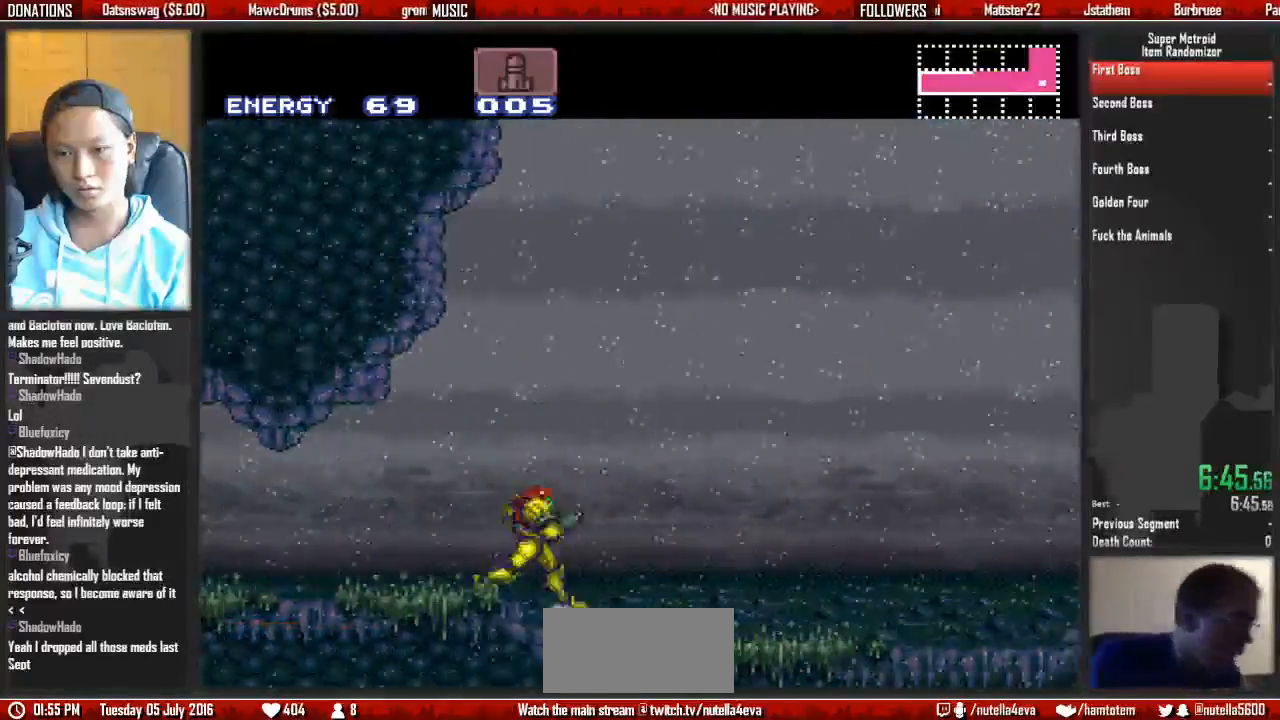
{"buttons": ["B", "L1", "R1", "DPAD_RIGHT"], "events": [[100, "R1", "down"], [183, "L1", "down"], [183, "R1", "up"], [267, "L1", "up"], [333, "L1", "down"], [333, "R1", "down"], [417, "L1", "up"], [417, "R1", "up"], [500, "L1", "down"], [500, "R1", "down"]]}
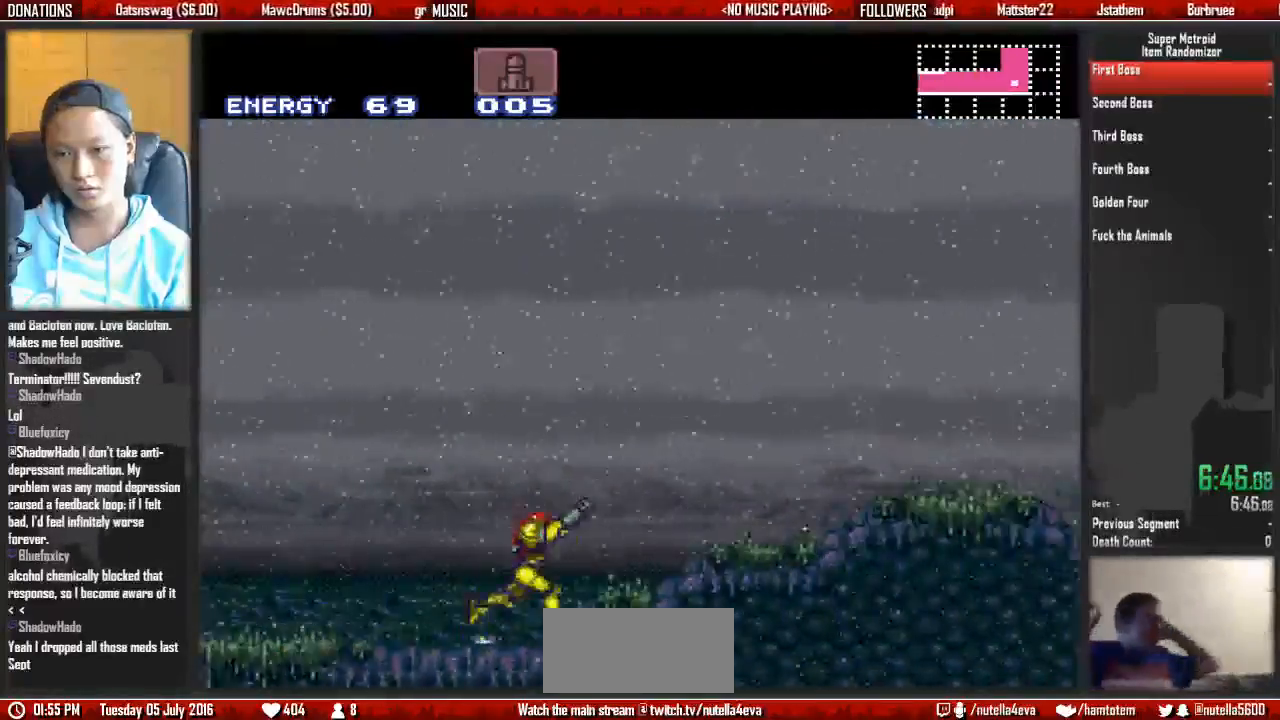
{"buttons": ["B", "DPAD_RIGHT"], "events": [[67, "R1", "up"], [150, "L1", "up"]]}